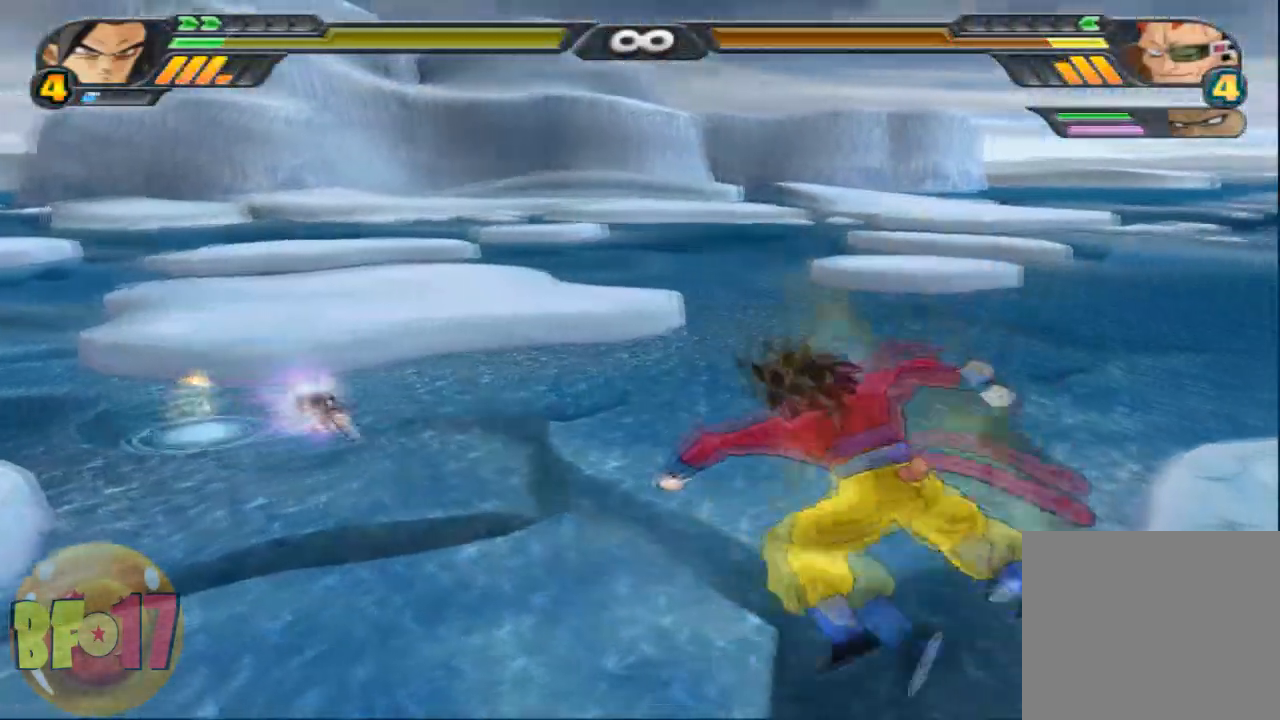
Gameplay with a controller (PlayStation layout); each line is a JSON object with the inputs held at the frame after it. "events" lists button and stick changes between this image and that frame as [ms after this image, input, new state], when the widget could be followed in between.
{"buttons": [], "left_stick": "center", "right_stick": "center", "events": []}
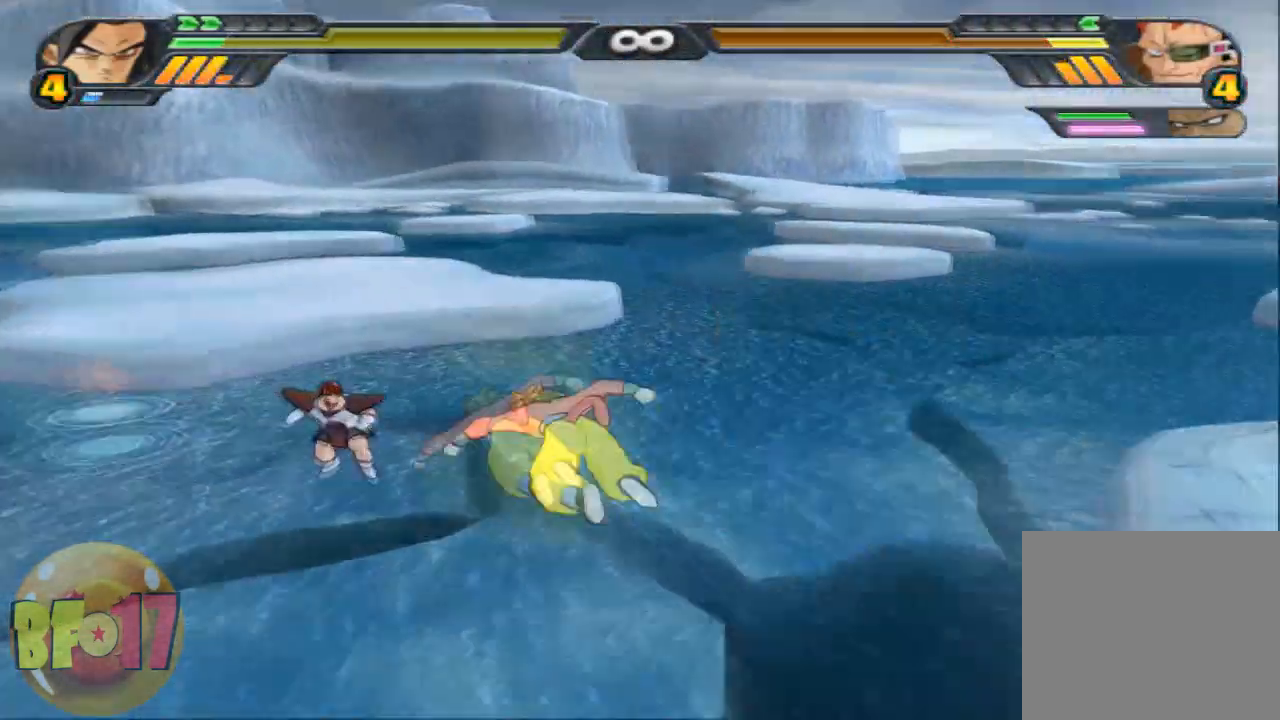
{"buttons": ["SQUARE"], "left_stick": "center", "right_stick": "center", "events": [[267, "SQUARE", "down"], [467, "SQUARE", "up"], [500, "SQUARE", "down"]]}
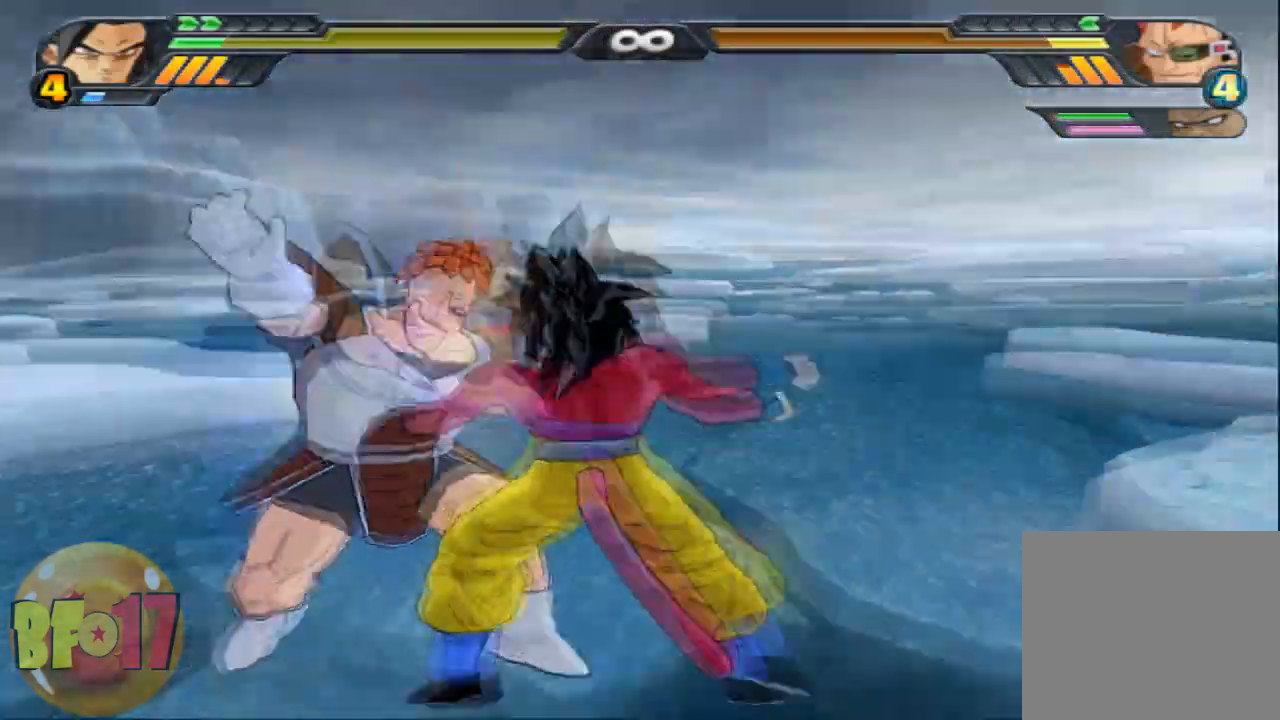
{"buttons": ["CIRCLE"], "left_stick": "center", "right_stick": "center", "events": [[100, "SQUARE", "up"], [134, "SQUARE", "down"], [300, "SQUARE", "up"], [467, "CIRCLE", "down"]]}
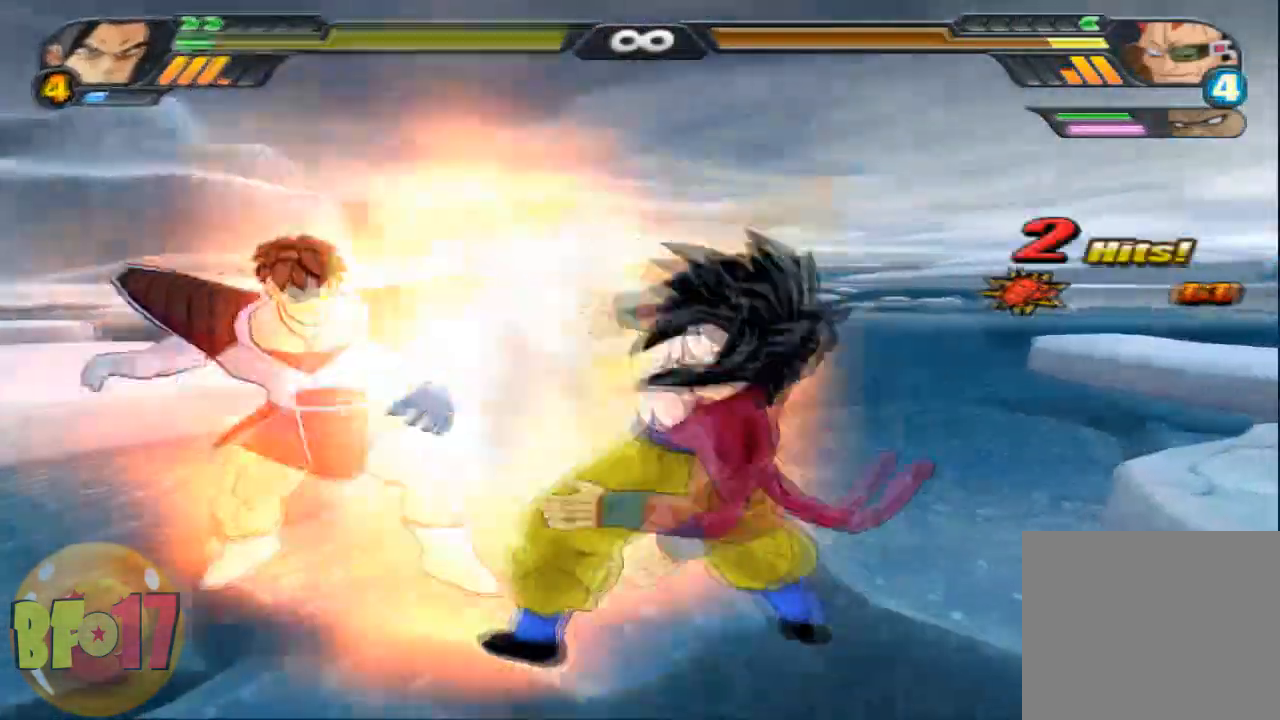
{"buttons": ["CIRCLE"], "left_stick": "center", "right_stick": "center", "events": [[301, "left_stick", "left"], [467, "left_stick", "center"]]}
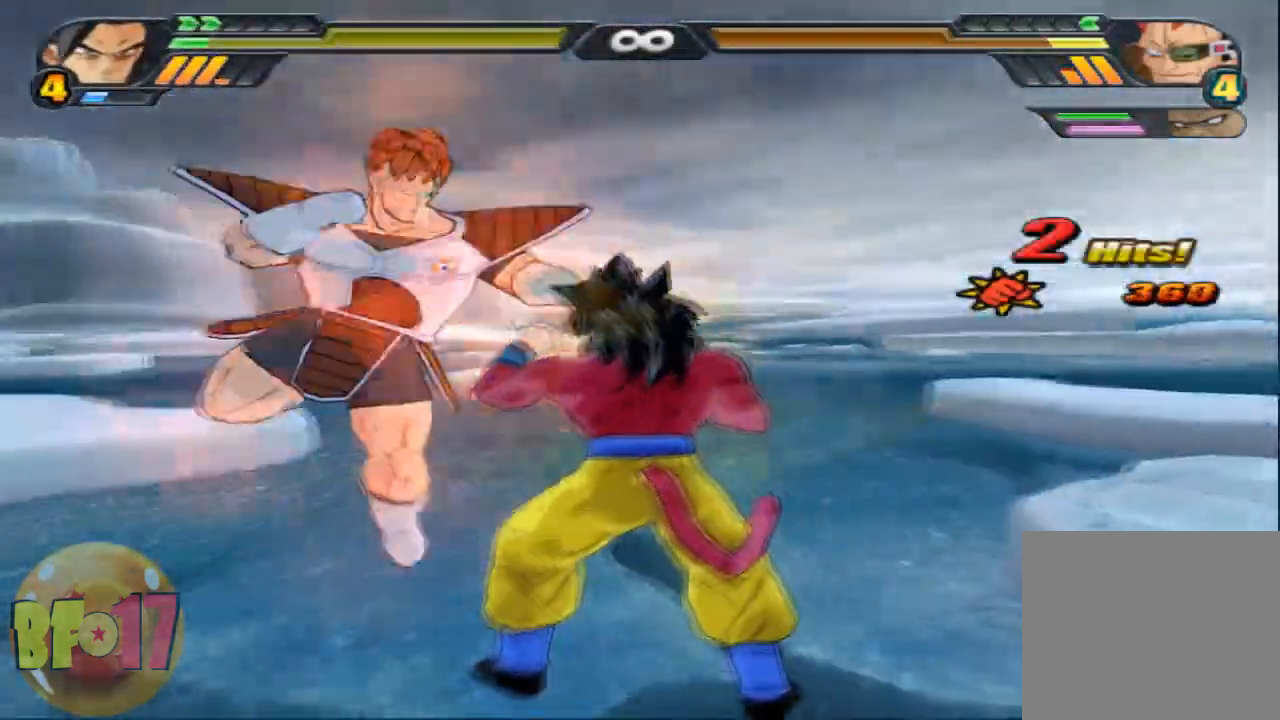
{"buttons": ["CIRCLE"], "left_stick": "down", "right_stick": "center", "events": [[434, "left_stick", "down"]]}
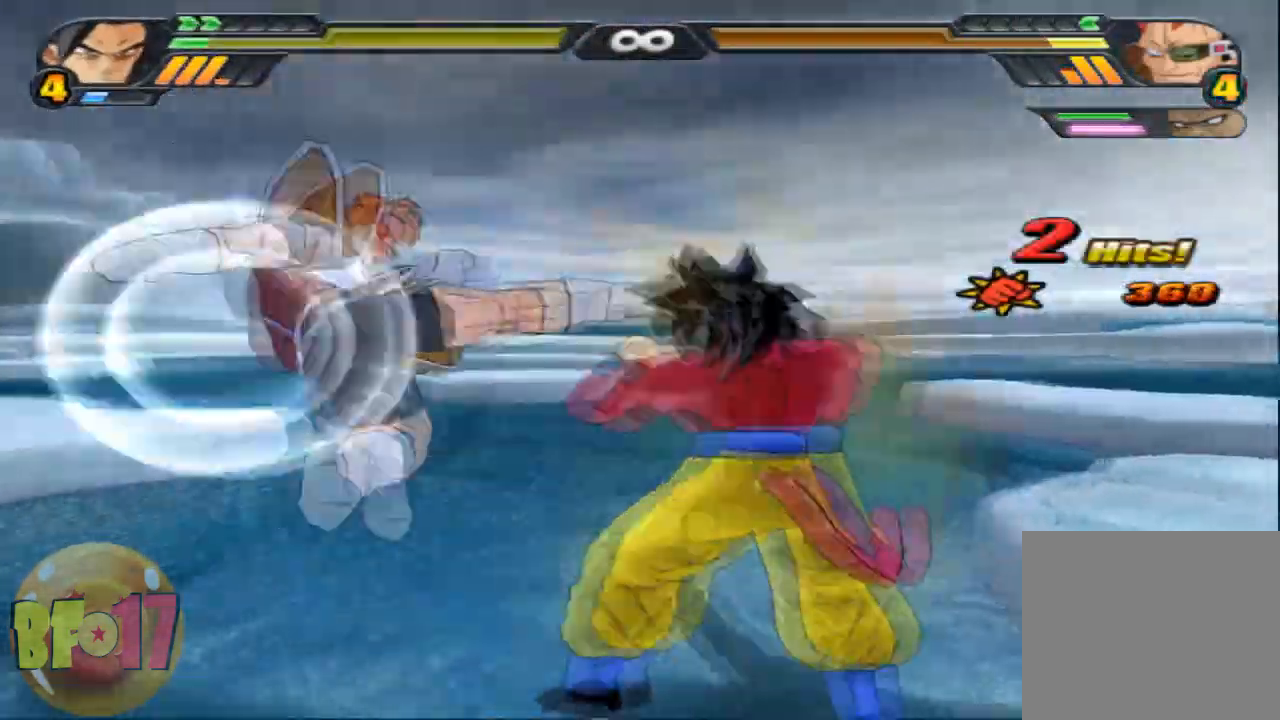
{"buttons": [], "left_stick": "center", "right_stick": "center", "events": [[267, "left_stick", "center"], [301, "CIRCLE", "up"], [367, "SQUARE", "down"], [501, "SQUARE", "up"]]}
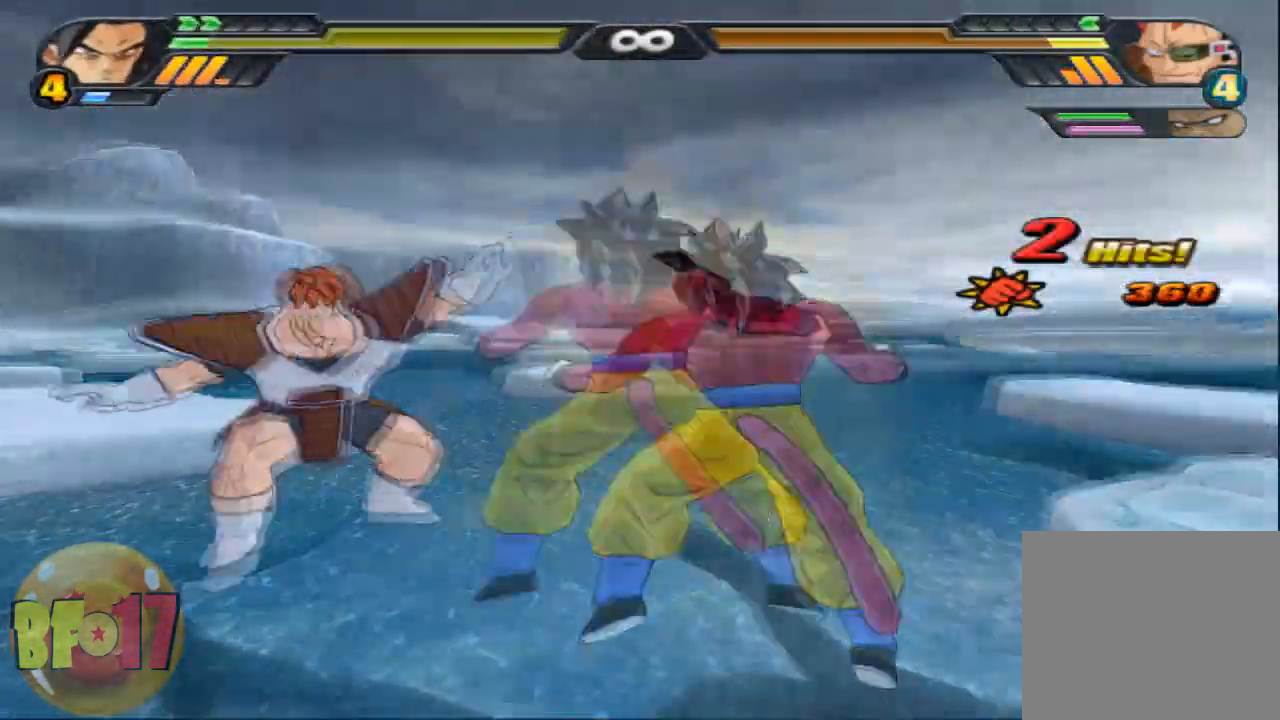
{"buttons": ["SQUARE"], "left_stick": "center", "right_stick": "center", "events": [[33, "SQUARE", "down"], [167, "SQUARE", "up"], [200, "SQUARE", "down"], [333, "SQUARE", "up"], [400, "SQUARE", "down"]]}
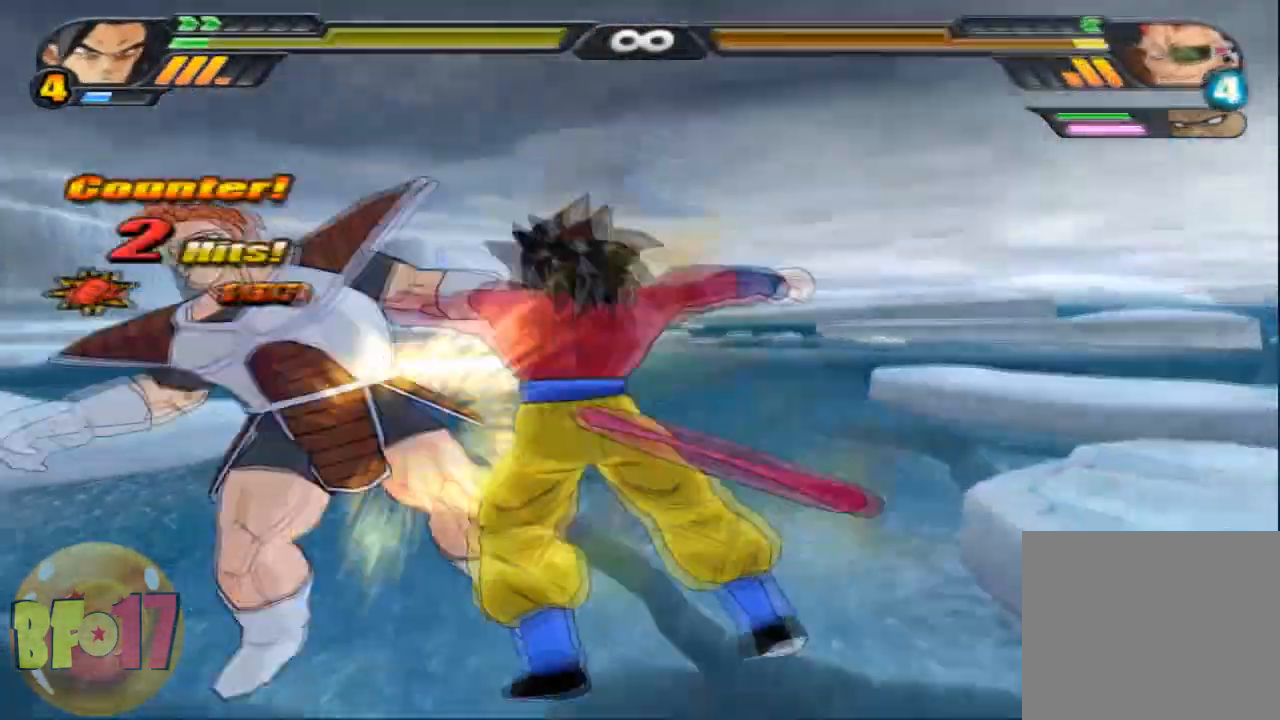
{"buttons": ["SQUARE"], "left_stick": "center", "right_stick": "center", "events": [[34, "SQUARE", "up"], [67, "SQUARE", "down"], [200, "SQUARE", "up"], [234, "SQUARE", "down"], [367, "SQUARE", "up"], [401, "SQUARE", "down"]]}
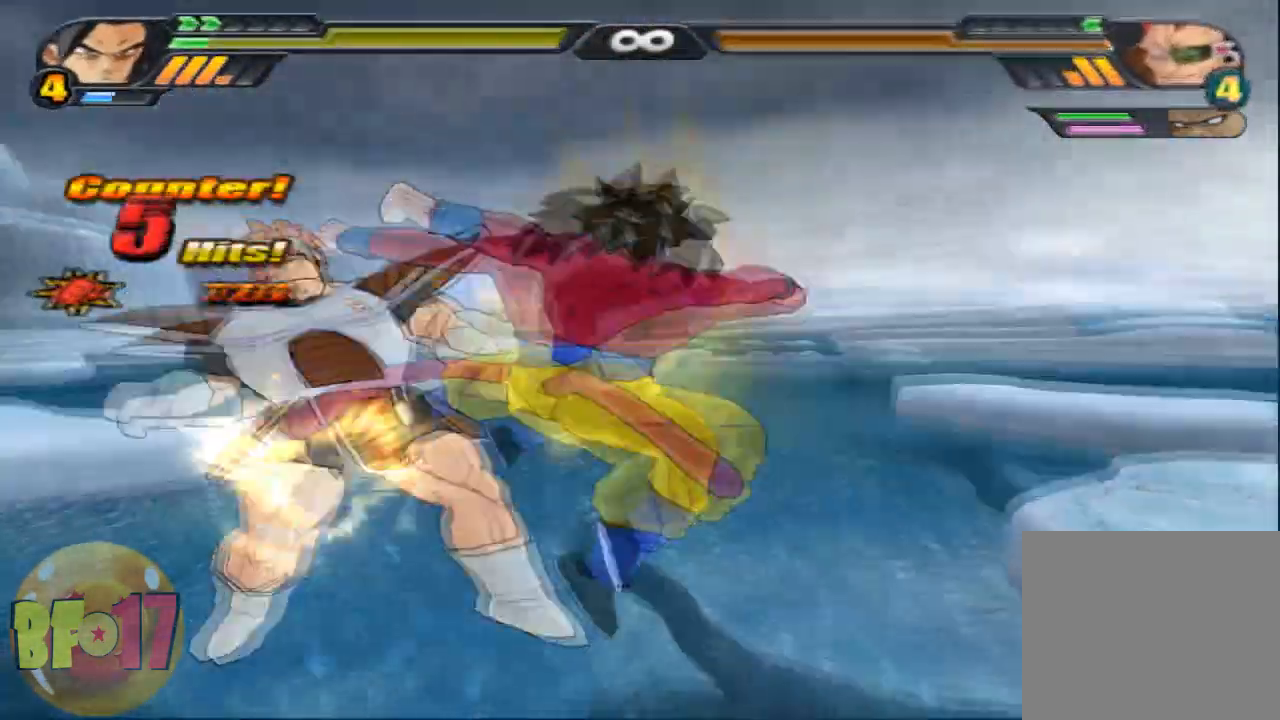
{"buttons": [], "left_stick": "down", "right_stick": "center", "events": [[33, "SQUARE", "up"], [367, "CROSS", "down"], [367, "left_stick", "down"], [500, "CROSS", "up"]]}
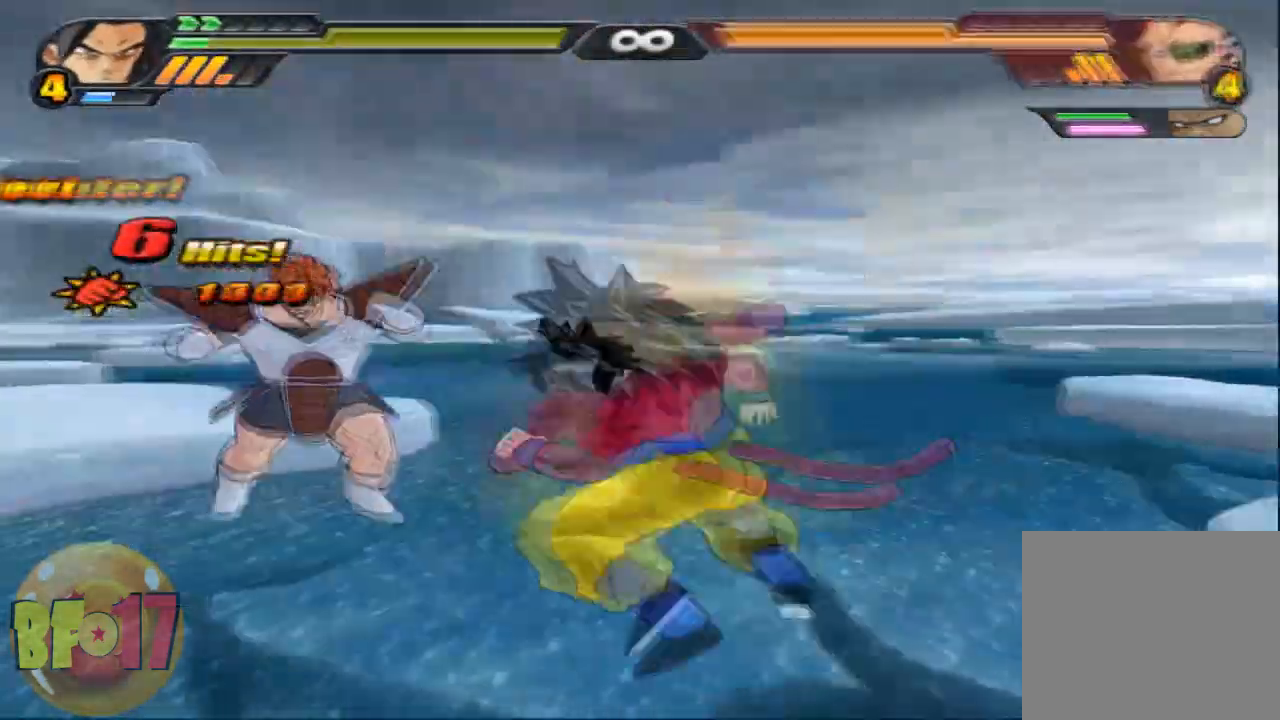
{"buttons": ["SQUARE"], "left_stick": "center", "right_stick": "center", "events": [[34, "SQUARE", "down"], [167, "SQUARE", "up"], [267, "left_stick", "center"], [467, "SQUARE", "down"]]}
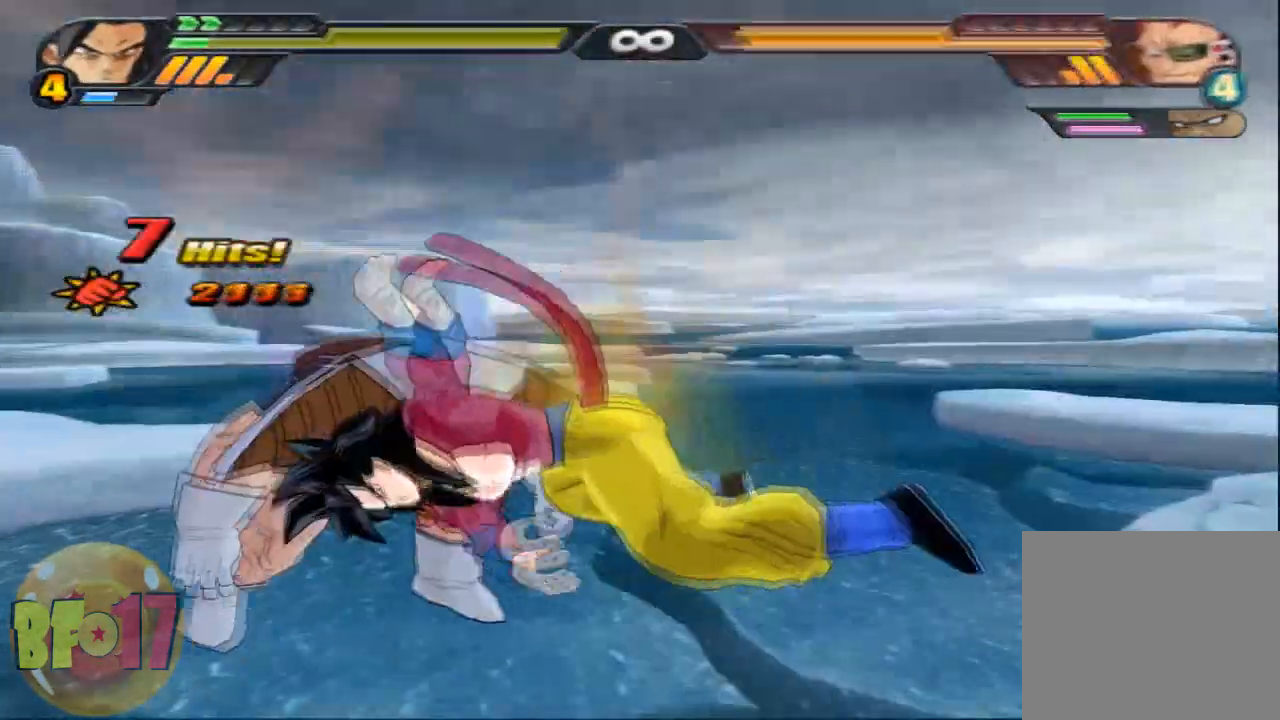
{"buttons": ["SQUARE"], "left_stick": "center", "right_stick": "center", "events": [[100, "SQUARE", "up"], [167, "SQUARE", "down"], [267, "SQUARE", "up"], [300, "SQUARE", "down"], [467, "SQUARE", "up"], [500, "SQUARE", "down"]]}
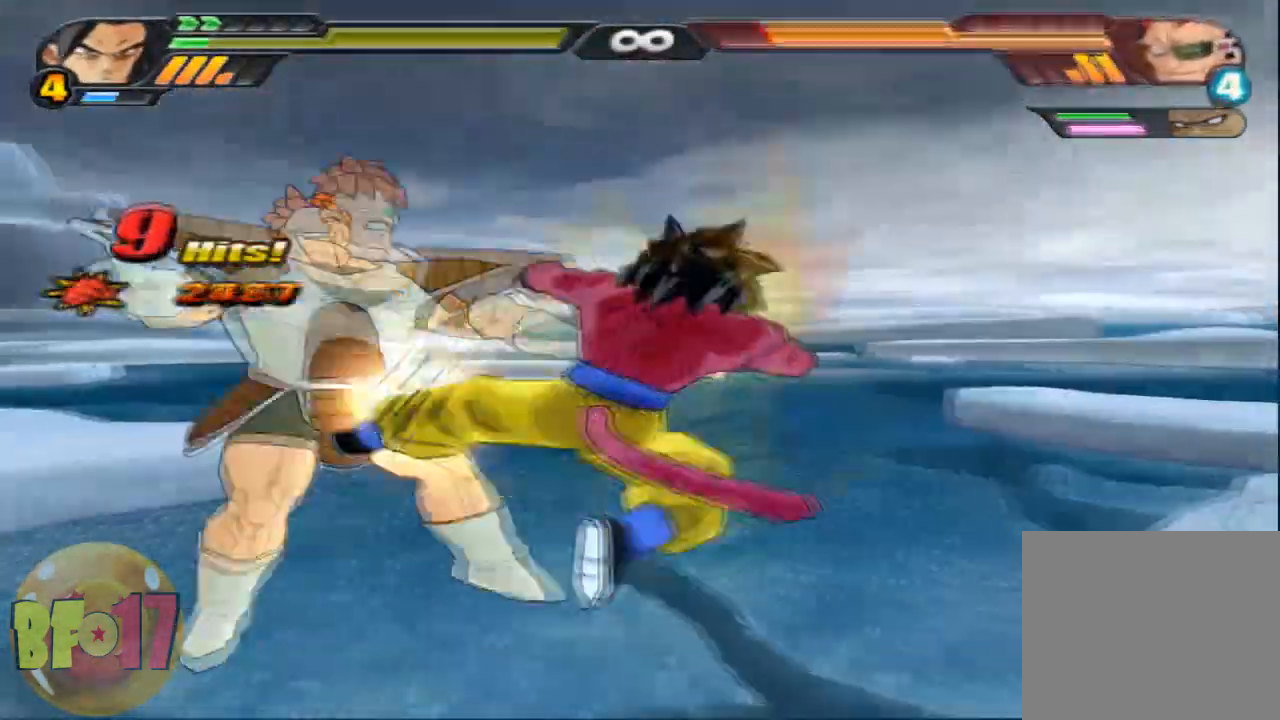
{"buttons": ["TRIANGLE"], "left_stick": "center", "right_stick": "center", "events": [[134, "SQUARE", "up"], [267, "TRIANGLE", "down"]]}
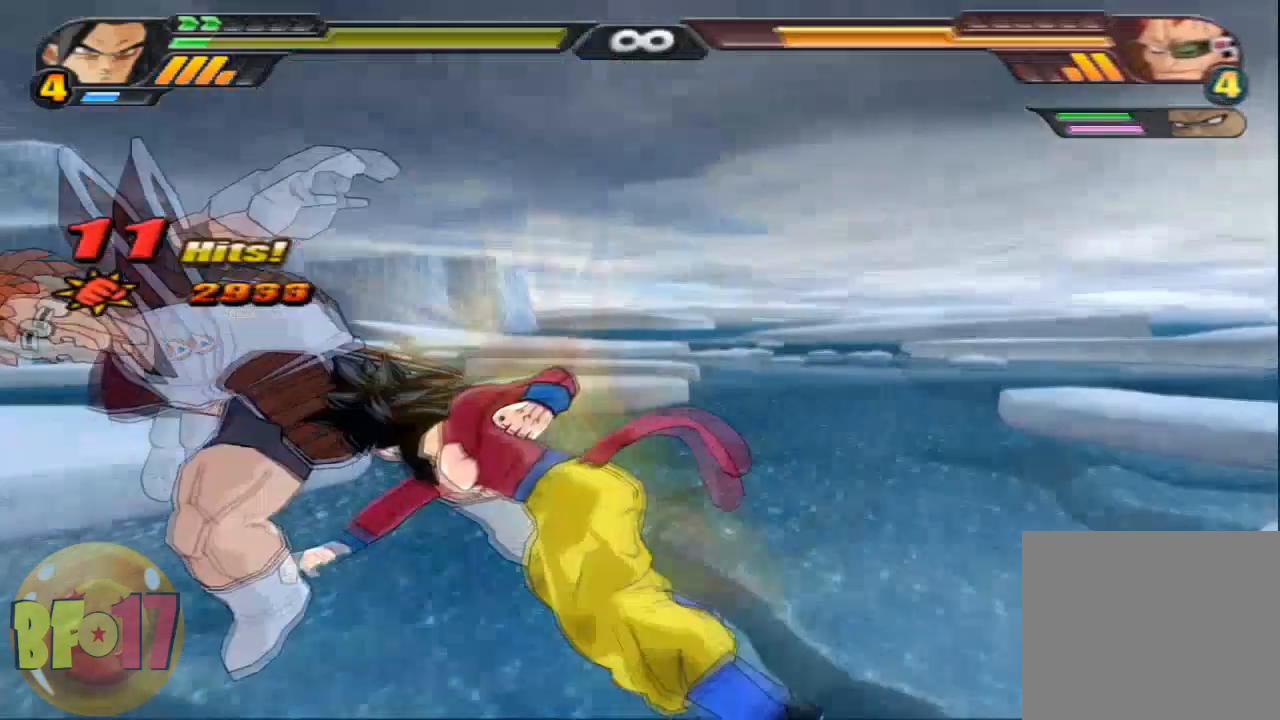
{"buttons": [], "left_stick": "center", "right_stick": "center", "events": [[500, "TRIANGLE", "up"]]}
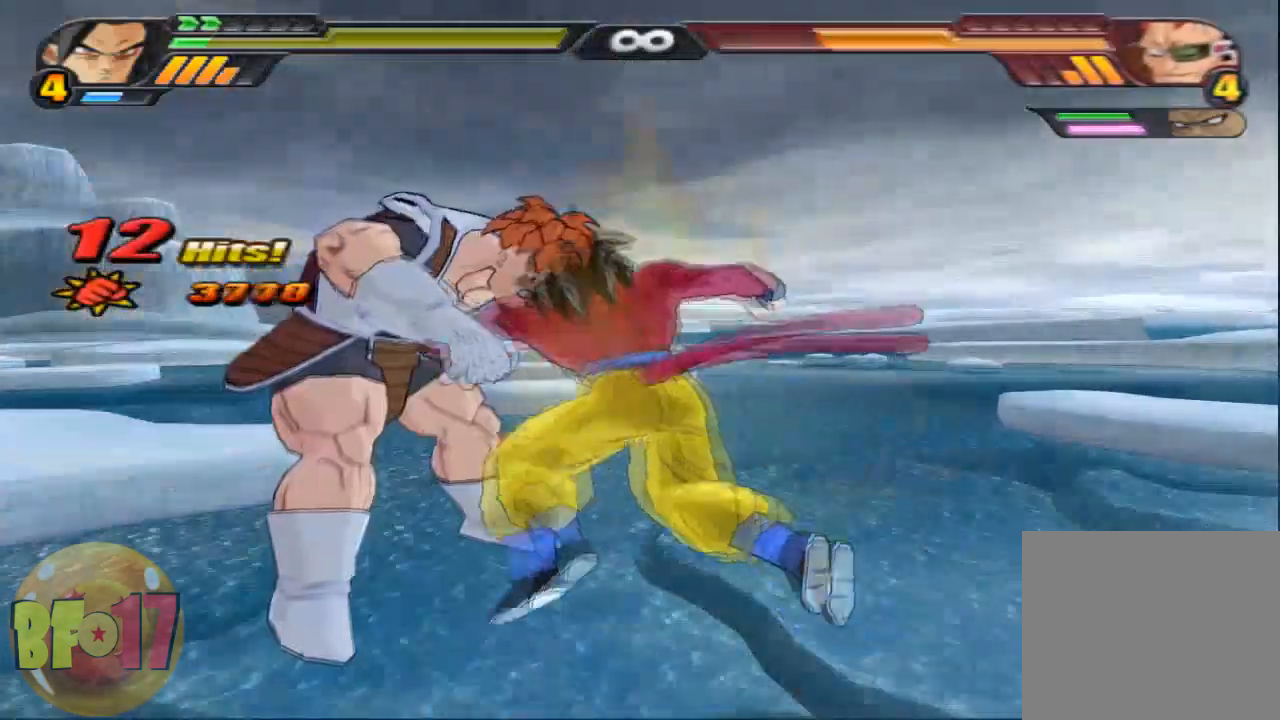
{"buttons": [], "left_stick": "center", "right_stick": "center", "events": [[34, "SQUARE", "down"], [167, "SQUARE", "up"], [234, "left_stick", "right"], [301, "CIRCLE", "down"], [501, "CIRCLE", "up"], [501, "left_stick", "center"]]}
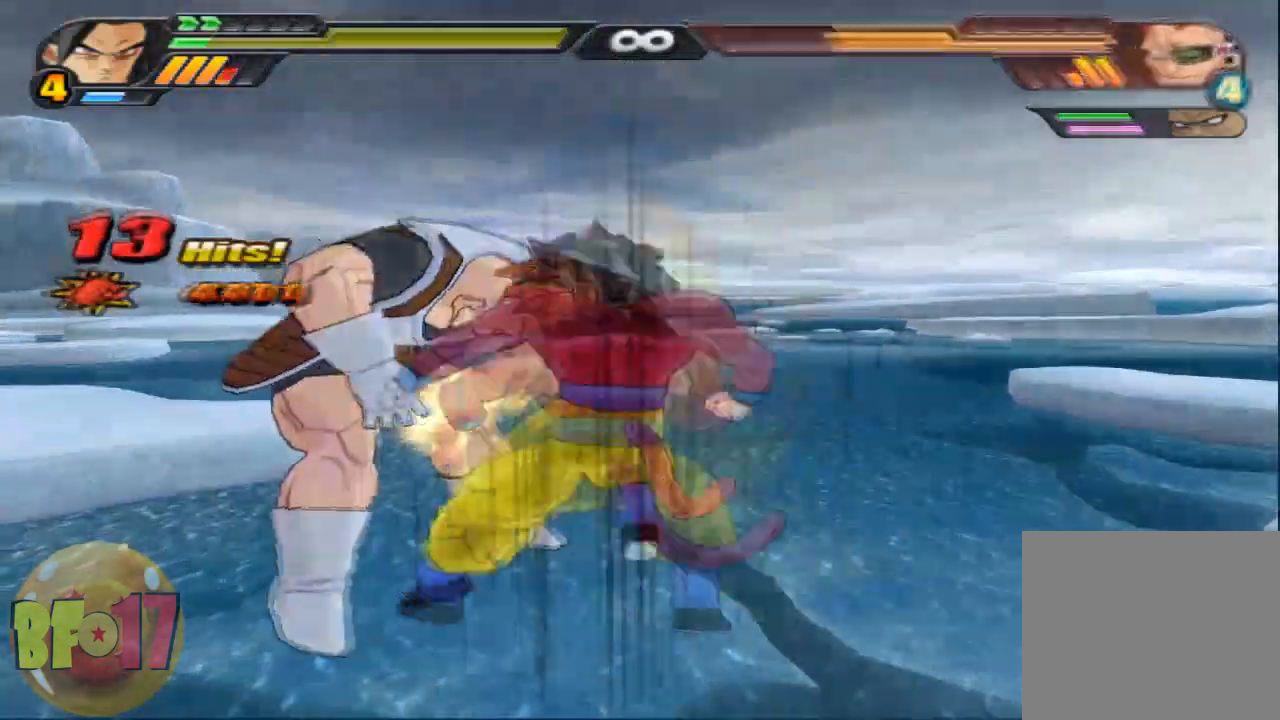
{"buttons": [], "left_stick": "center", "right_stick": "center", "events": [[167, "SQUARE", "down"], [167, "left_stick", "down"], [467, "SQUARE", "up"], [467, "left_stick", "center"]]}
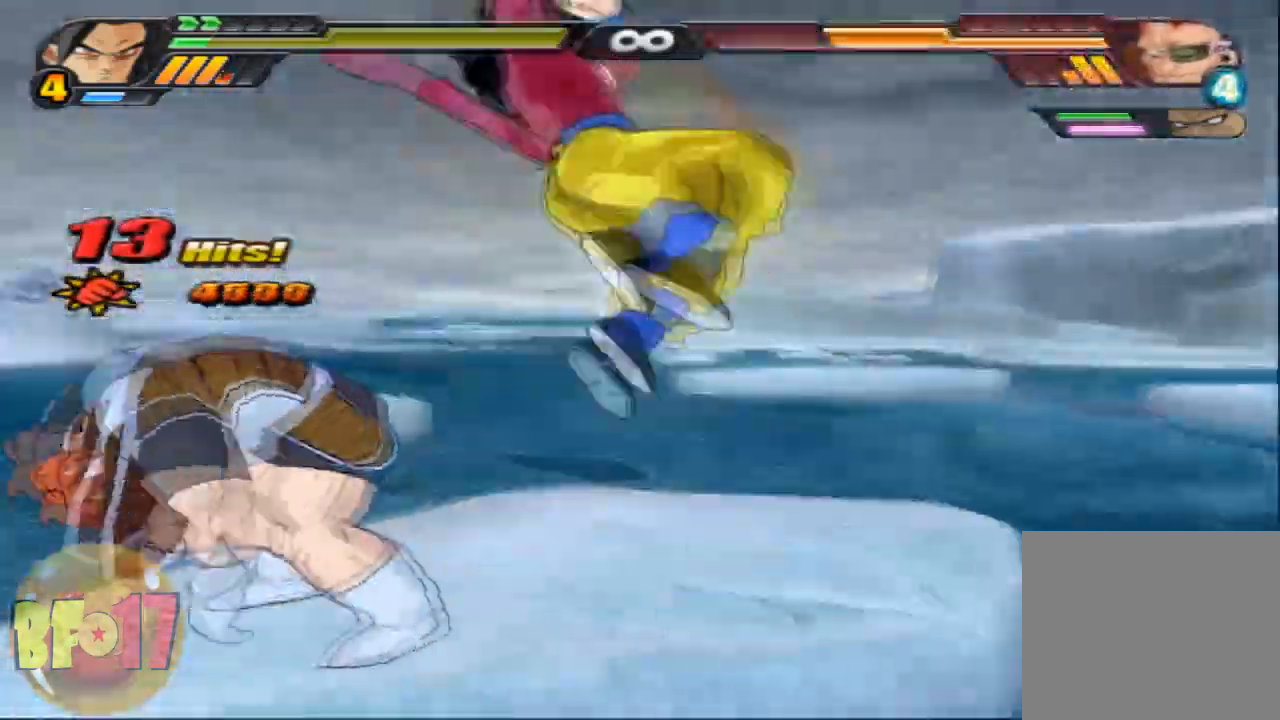
{"buttons": ["SQUARE"], "left_stick": "center", "right_stick": "center", "events": [[367, "SQUARE", "down"]]}
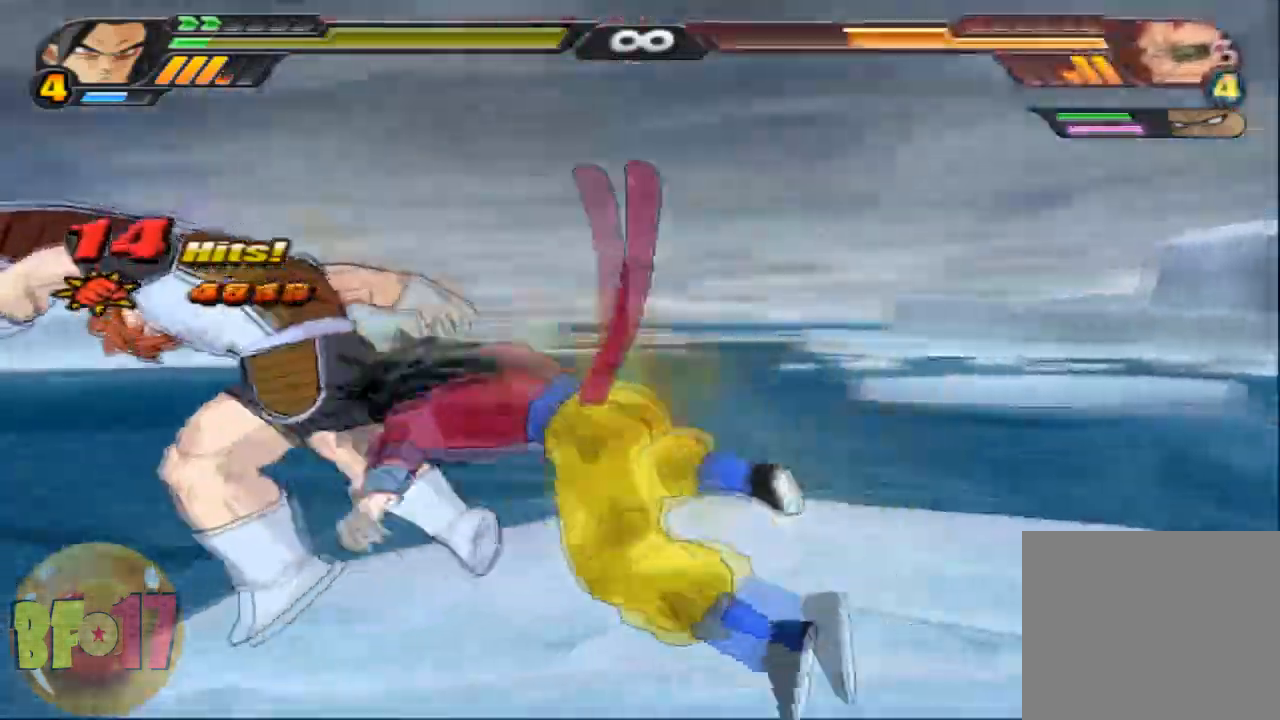
{"buttons": ["SQUARE"], "left_stick": "center", "right_stick": "center", "events": [[33, "SQUARE", "up"], [67, "SQUARE", "down"], [200, "SQUARE", "up"], [233, "SQUARE", "down"], [367, "SQUARE", "up"], [400, "SQUARE", "down"]]}
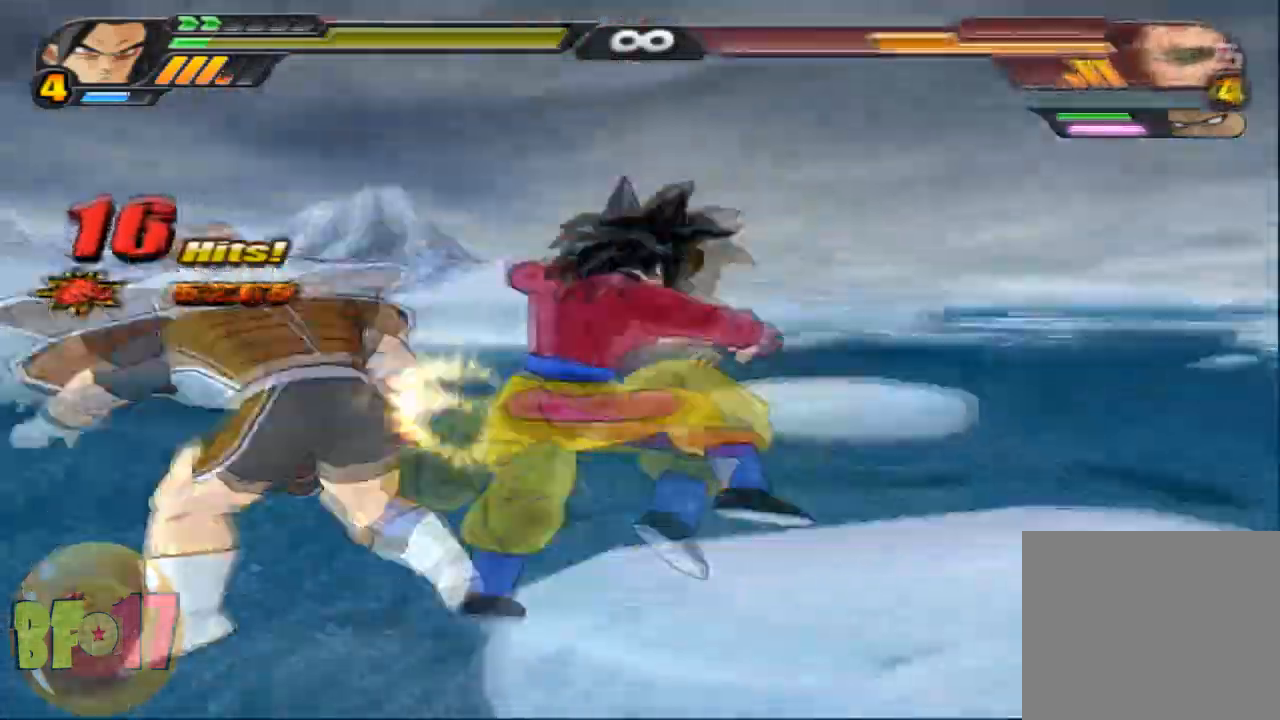
{"buttons": [], "left_stick": "center", "right_stick": "center", "events": [[34, "SQUARE", "up"], [67, "SQUARE", "down"], [200, "SQUARE", "up"], [334, "left_stick", "up"], [401, "TRIANGLE", "down"], [501, "TRIANGLE", "up"], [501, "left_stick", "center"]]}
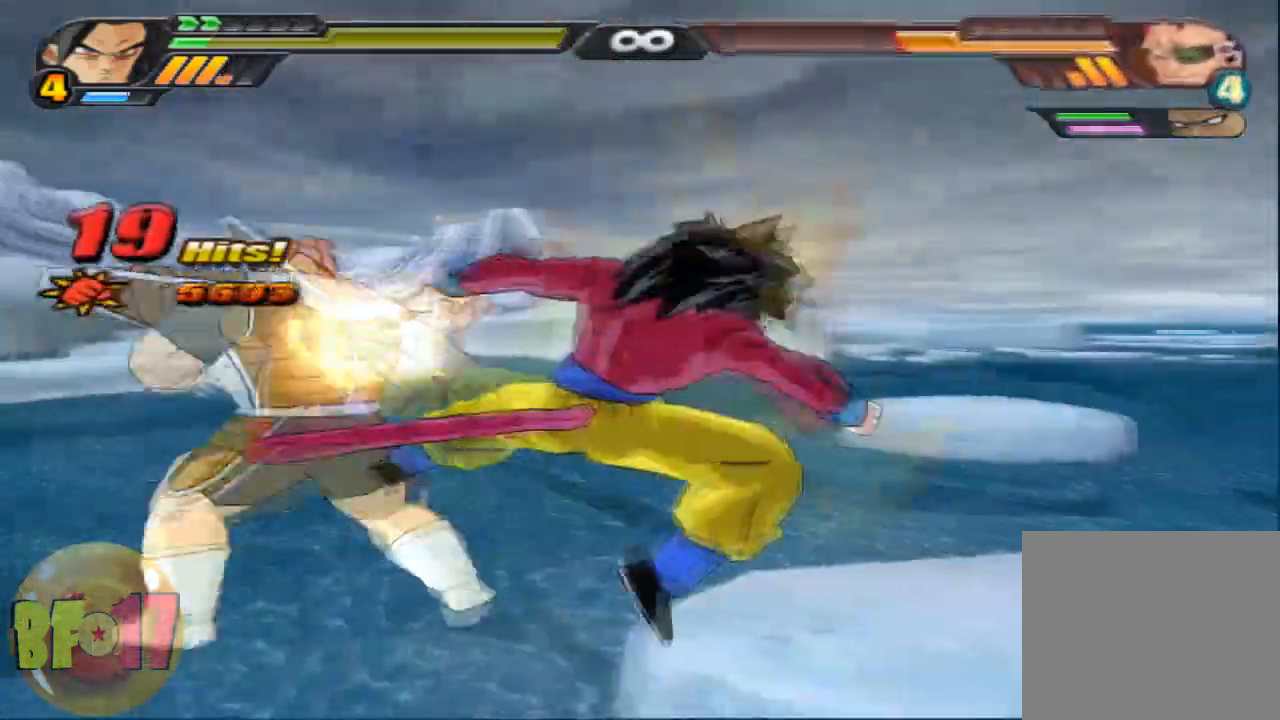
{"buttons": ["CROSS"], "left_stick": "center", "right_stick": "center", "events": [[467, "CROSS", "down"]]}
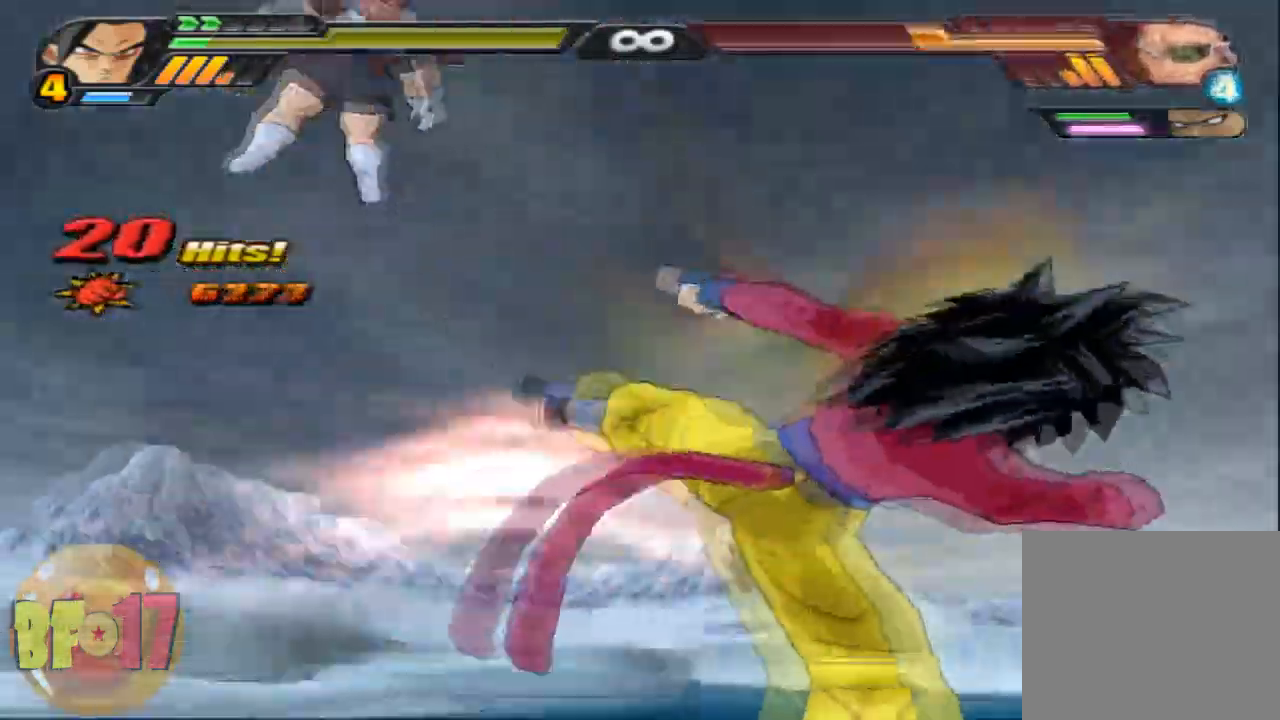
{"buttons": [], "left_stick": "center", "right_stick": "center", "events": [[134, "CROSS", "up"], [234, "SQUARE", "down"], [334, "SQUARE", "up"], [367, "SQUARE", "down"], [501, "SQUARE", "up"]]}
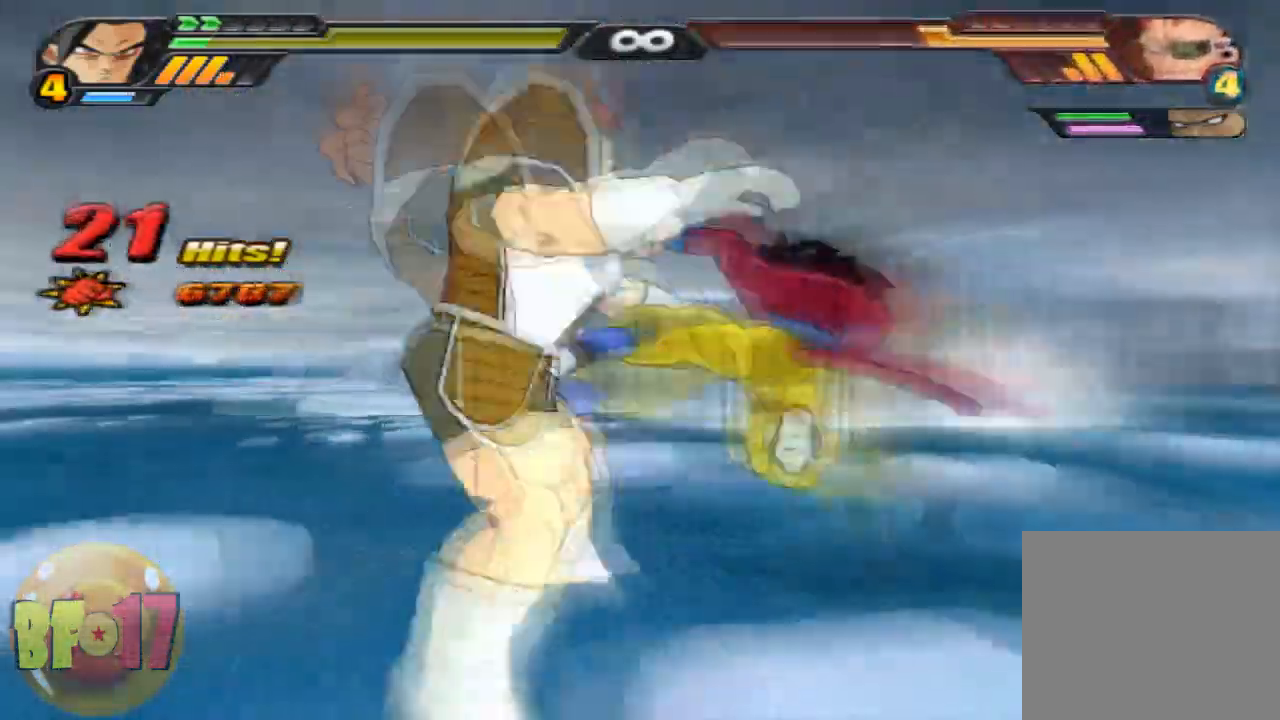
{"buttons": [], "left_stick": "center", "right_stick": "center", "events": [[33, "SQUARE", "down"], [167, "SQUARE", "up"], [200, "SQUARE", "down"], [333, "SQUARE", "up"]]}
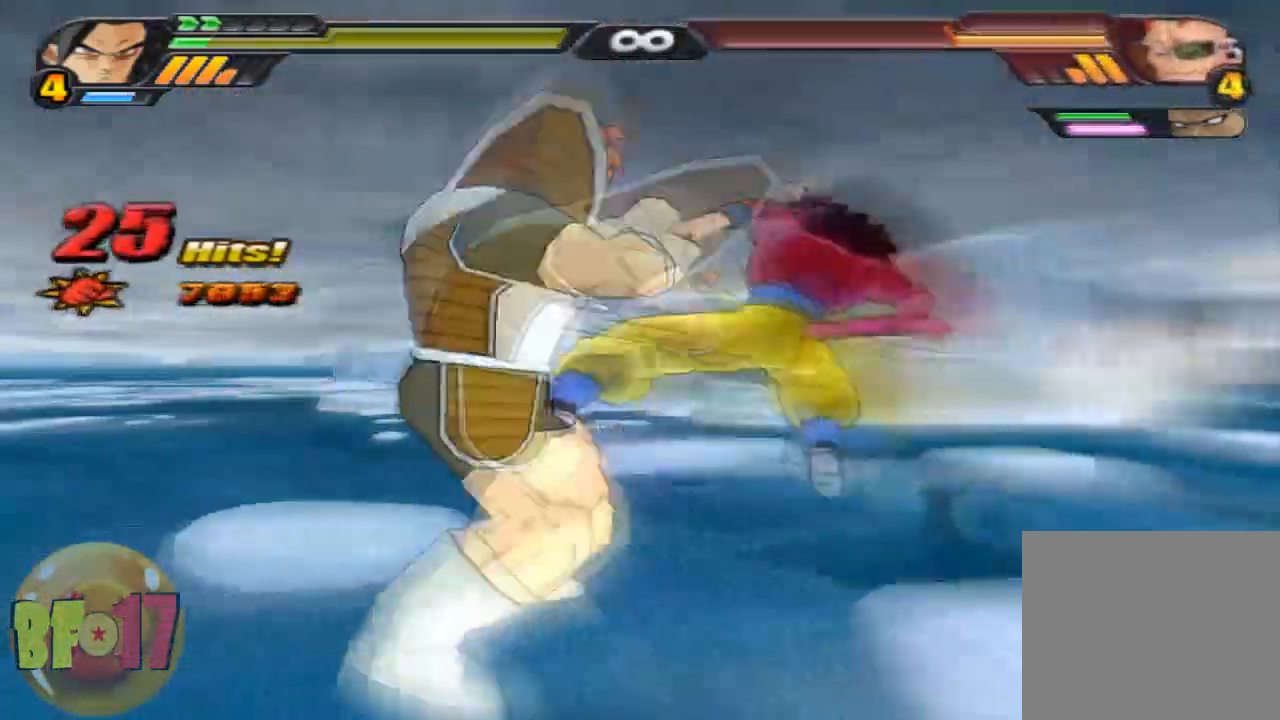
{"buttons": ["SQUARE"], "left_stick": "center", "right_stick": "center", "events": [[334, "SQUARE", "down"], [434, "SQUARE", "up"], [501, "SQUARE", "down"]]}
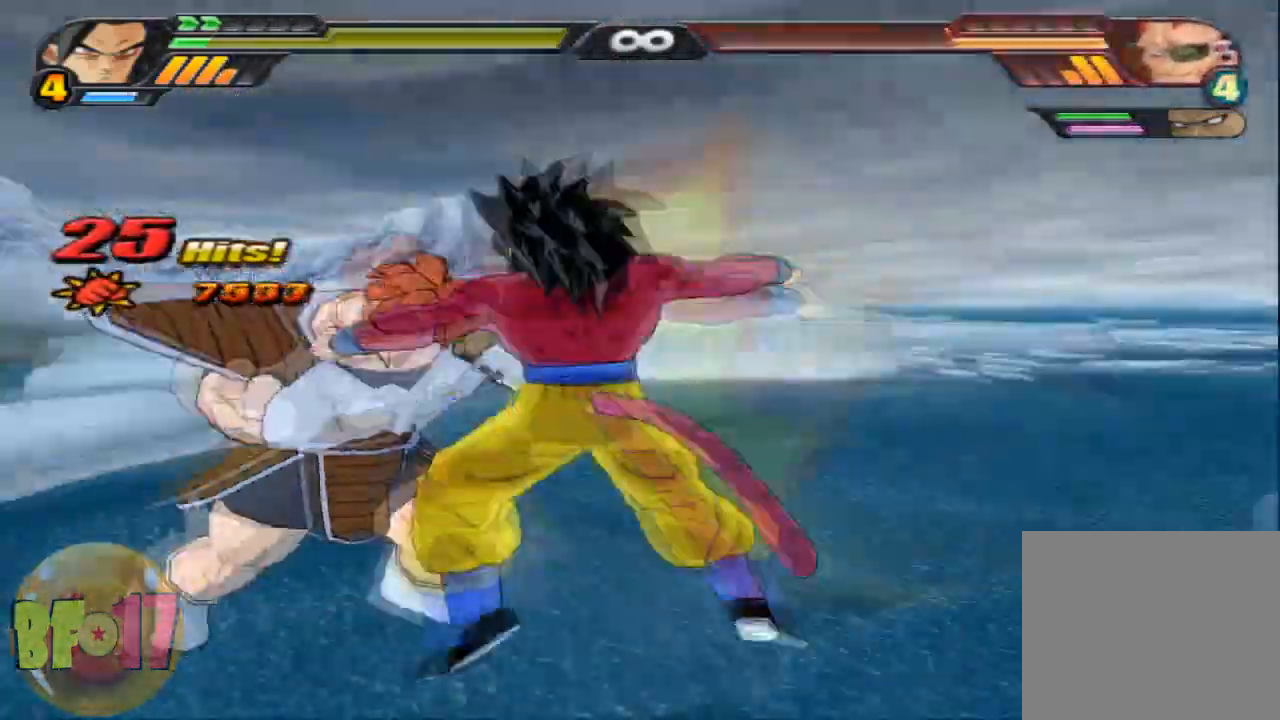
{"buttons": [], "left_stick": "center", "right_stick": "center", "events": [[133, "SQUARE", "up"], [267, "TRIANGLE", "down"], [400, "TRIANGLE", "up"]]}
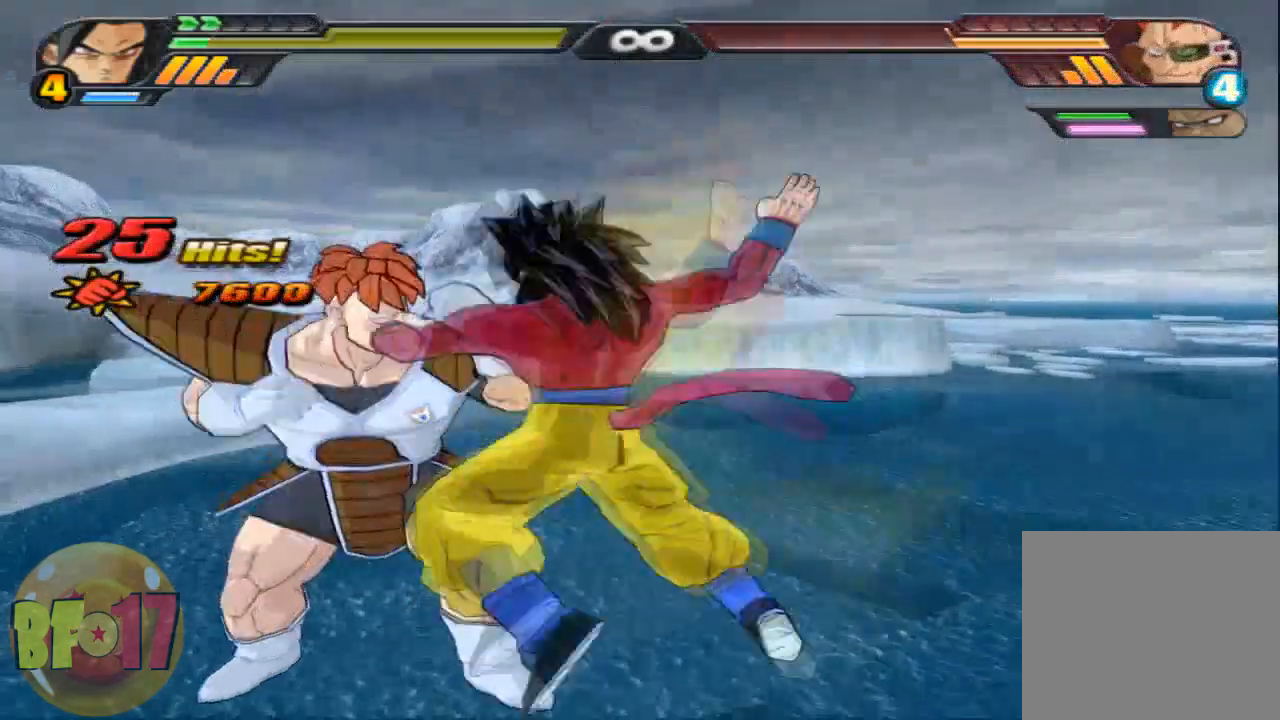
{"buttons": ["SQUARE"], "left_stick": "center", "right_stick": "center", "events": [[401, "SQUARE", "down"]]}
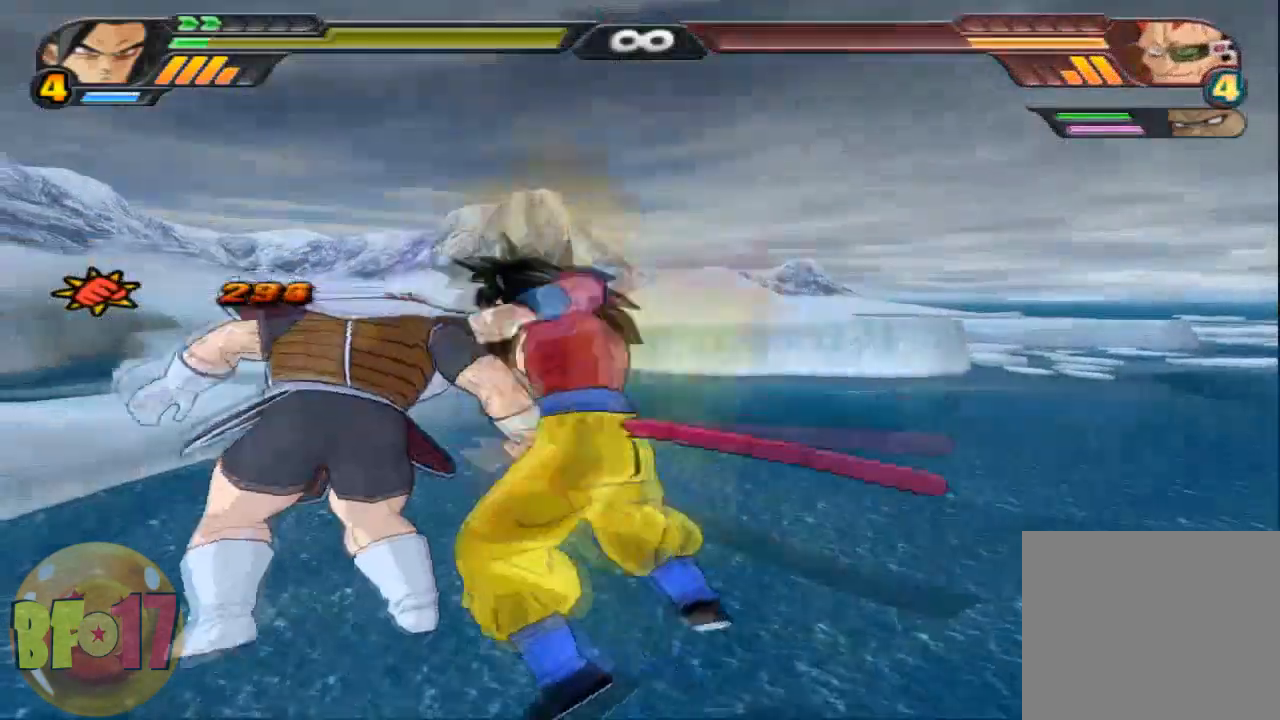
{"buttons": ["SQUARE"], "left_stick": "center", "right_stick": "center", "events": [[200, "SQUARE", "up"], [267, "SQUARE", "down"], [367, "SQUARE", "up"], [434, "SQUARE", "down"]]}
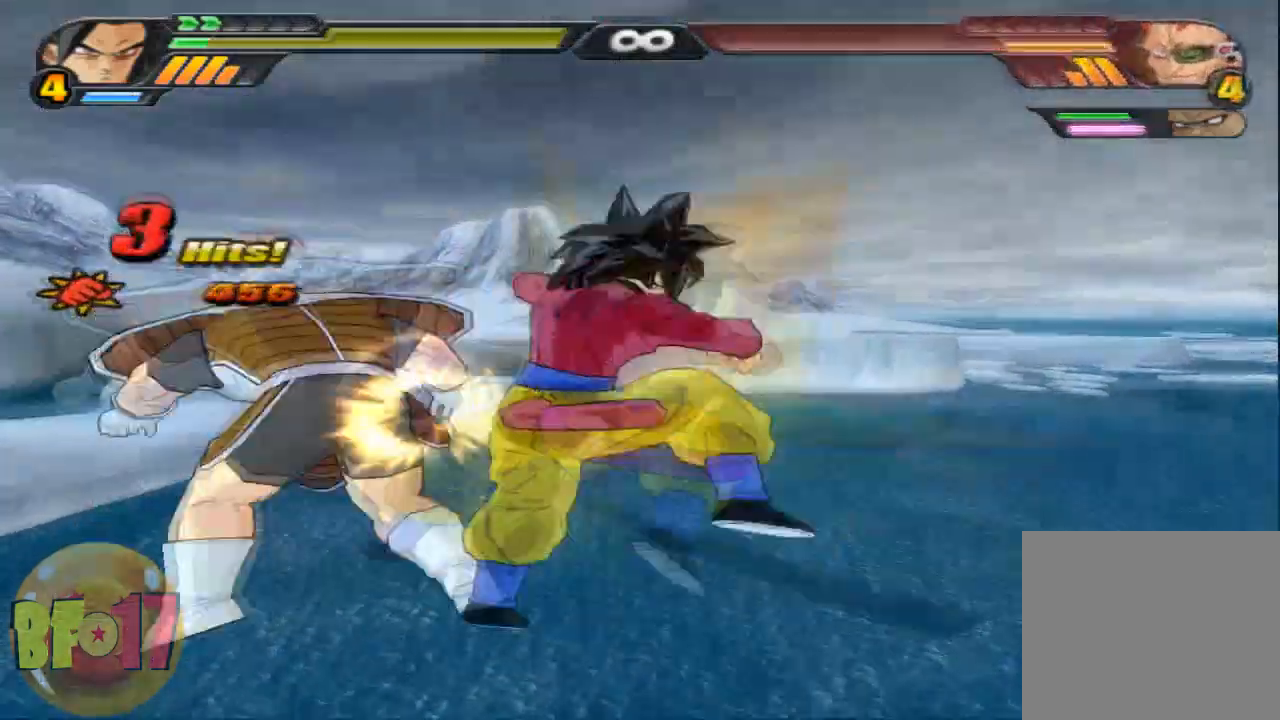
{"buttons": ["TRIANGLE"], "left_stick": "down", "right_stick": "center", "events": [[67, "SQUARE", "up"], [100, "SQUARE", "down"], [200, "SQUARE", "up"], [367, "left_stick", "down"], [401, "TRIANGLE", "down"]]}
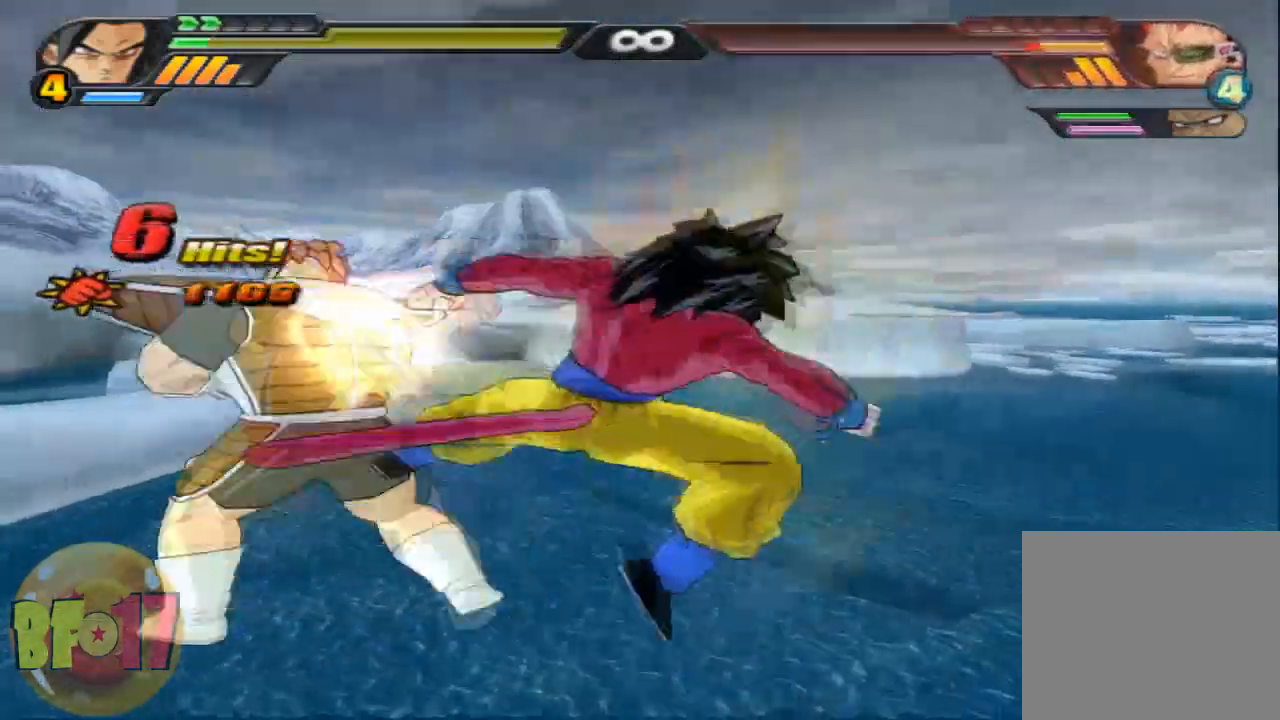
{"buttons": ["TRIANGLE"], "left_stick": "center", "right_stick": "center", "events": [[500, "left_stick", "center"]]}
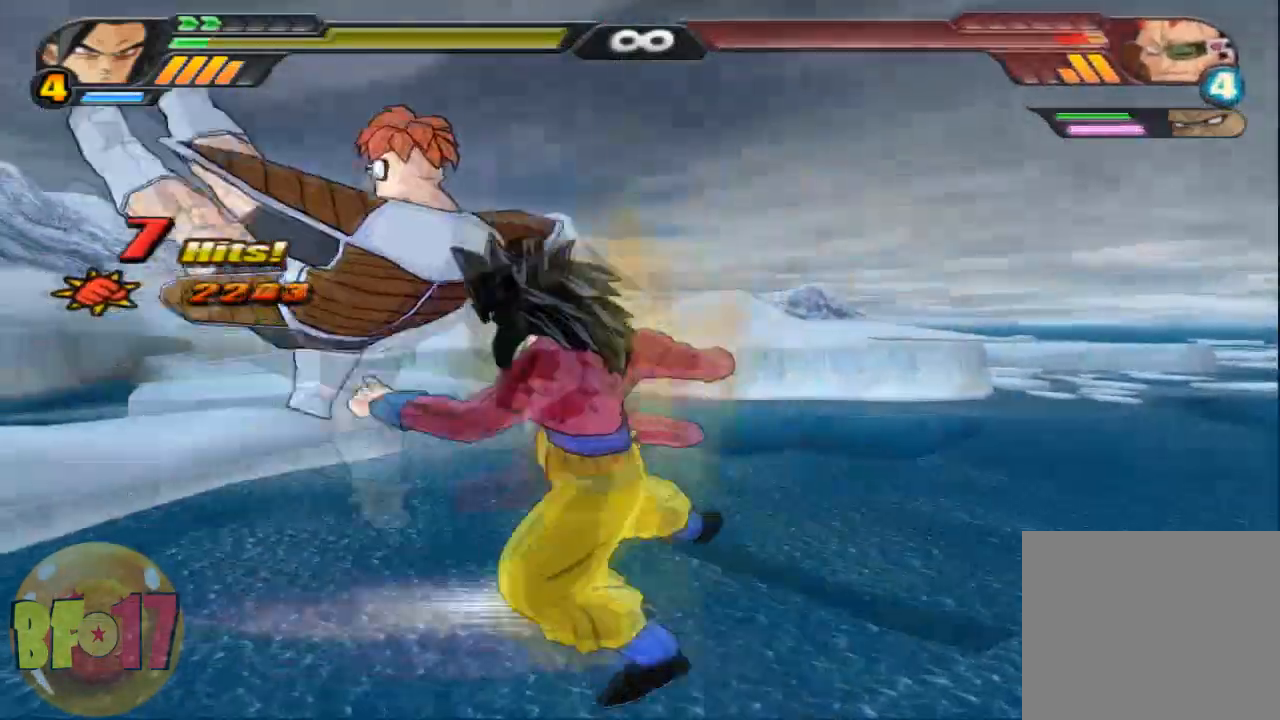
{"buttons": ["SQUARE"], "left_stick": "right", "right_stick": "center", "events": [[34, "TRIANGLE", "up"], [134, "SQUARE", "down"], [134, "left_stick", "right"]]}
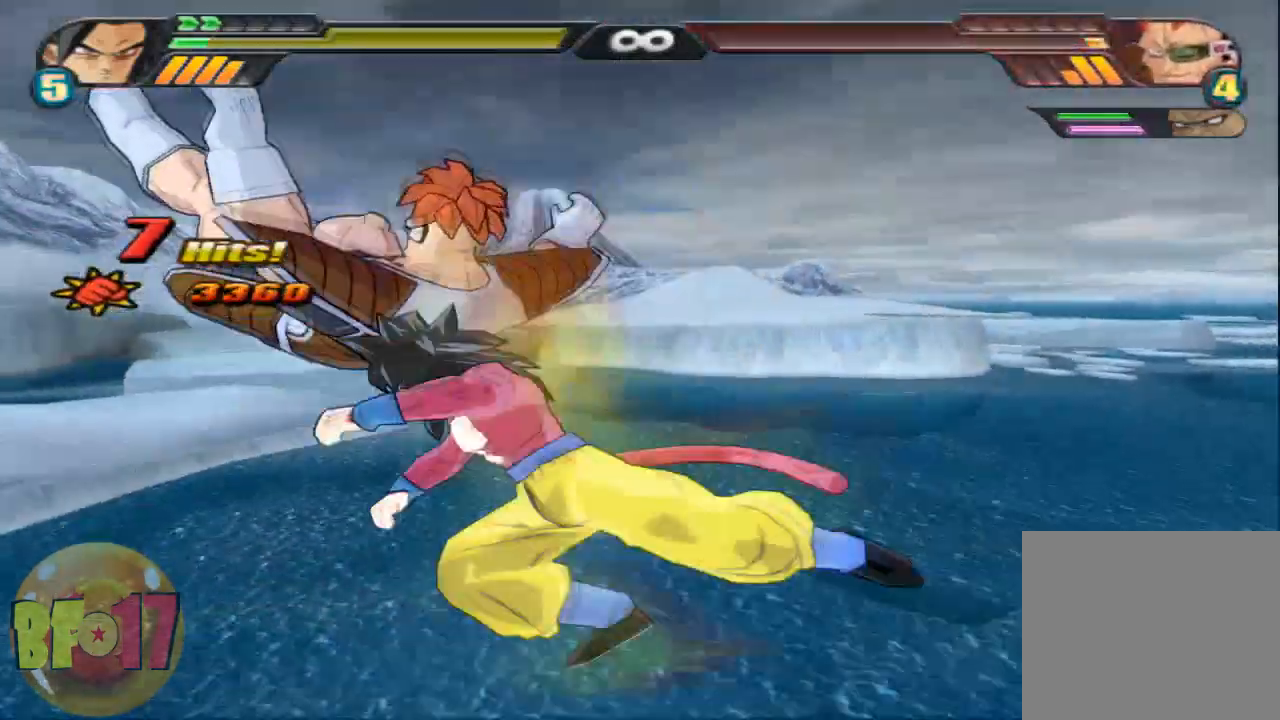
{"buttons": ["SQUARE"], "left_stick": "right", "right_stick": "center", "events": []}
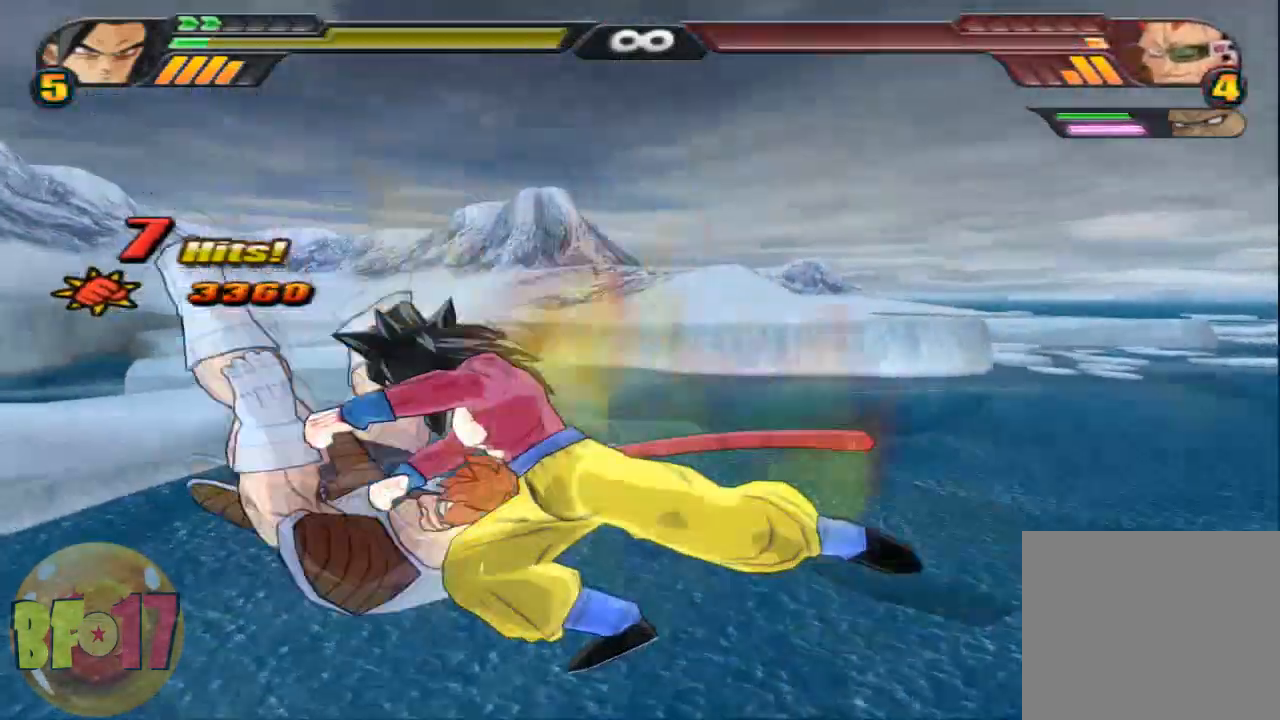
{"buttons": ["SQUARE"], "left_stick": "right", "right_stick": "center", "events": []}
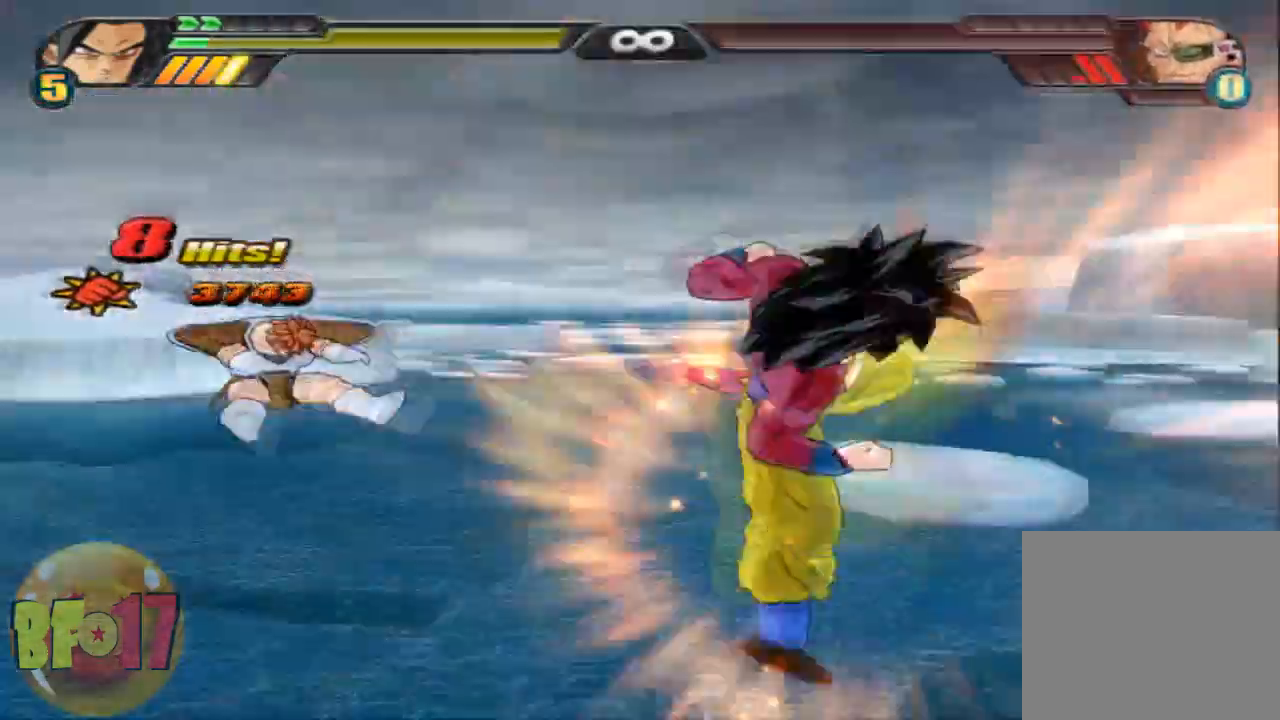
{"buttons": [], "left_stick": "center", "right_stick": "center", "events": [[267, "SQUARE", "up"], [300, "left_stick", "center"]]}